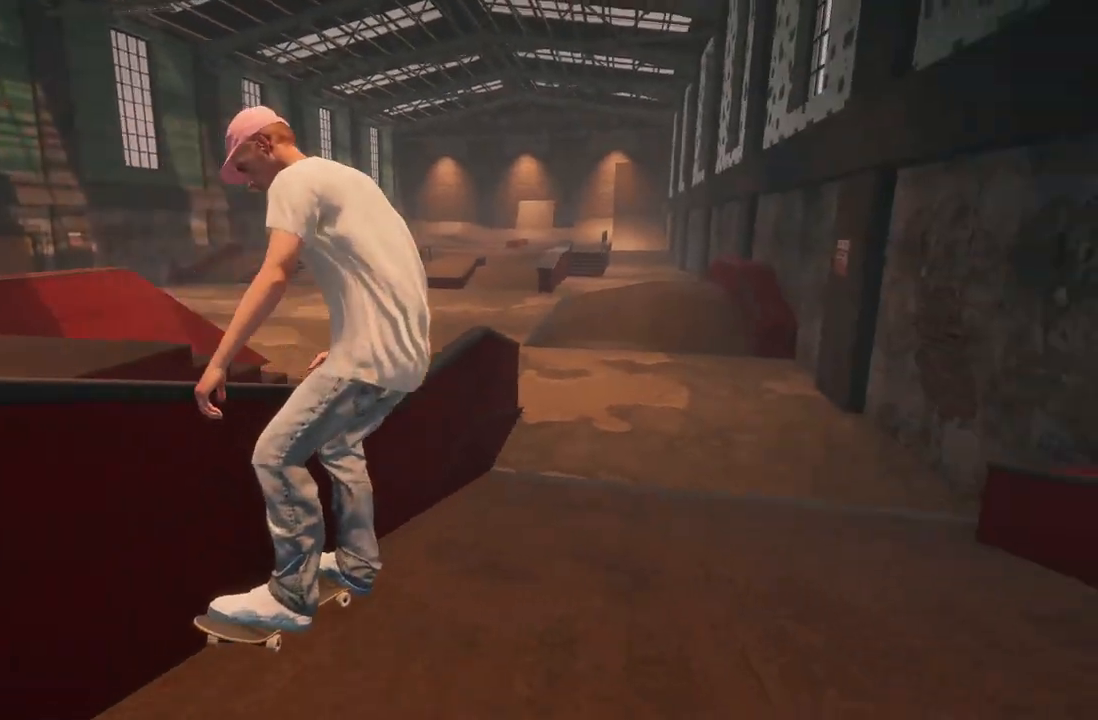
Gameplay with a controller (Xbox layout); each line is a JSON object with the inputs held at the frame after it (dt_ms = milliseconds from this image to that frame). "events" lists button and stick changes between this image and that frame as [ms after this image, input, new state], when the widget could be followed in between.
{"dt_ms": 500, "buttons": ["L2"], "left_stick": "center", "right_stick": "center", "events": [[100, "R2", "up"], [433, "L2", "down"]]}
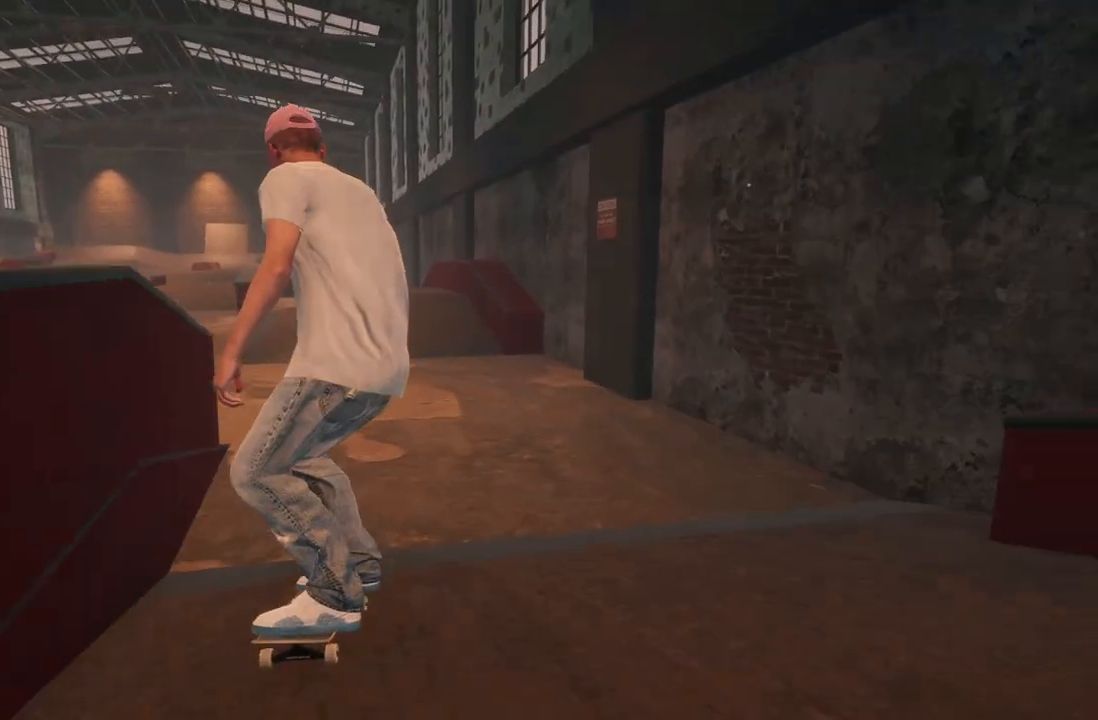
{"dt_ms": 1000, "buttons": [], "left_stick": "center", "right_stick": "center", "events": [[183, "L2", "up"], [367, "L2", "down"], [600, "L2", "up"], [733, "L2", "down"], [867, "L2", "up"]]}
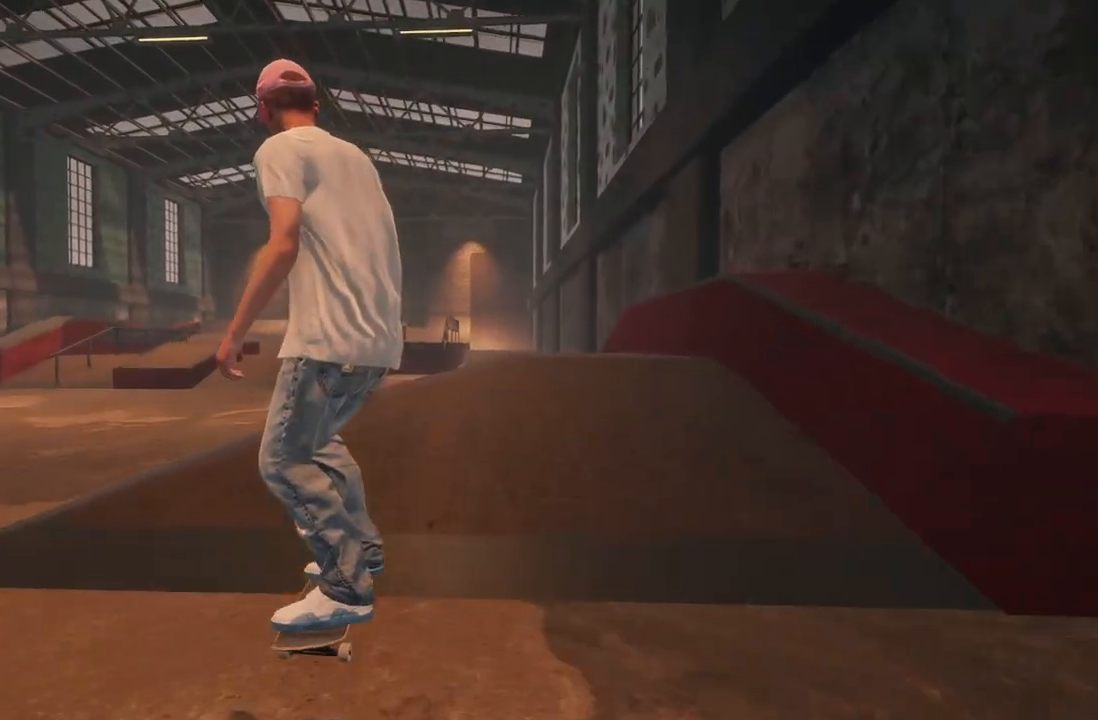
{"dt_ms": 500, "buttons": ["R2"], "left_stick": "center", "right_stick": "center", "events": [[83, "left_stick", "up"], [117, "right_stick", "up"], [200, "right_stick", "left"], [267, "left_stick", "center"], [300, "right_stick", "center"], [317, "R2", "down"]]}
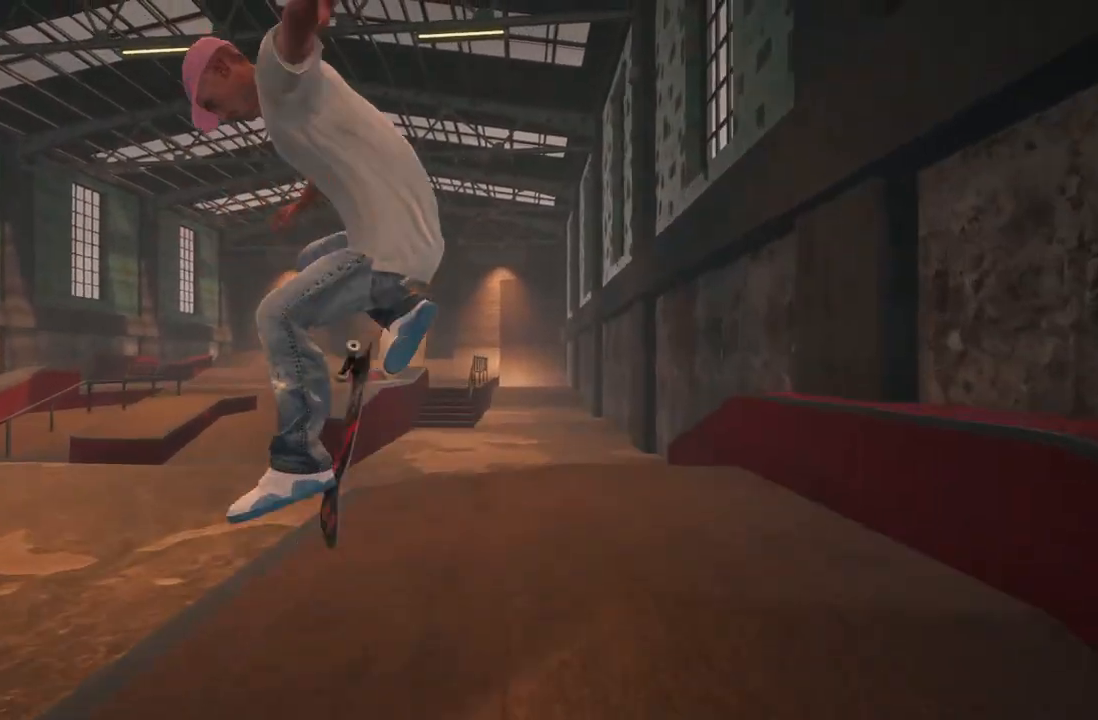
{"dt_ms": 500, "buttons": [], "left_stick": "center", "right_stick": "center", "events": [[17, "R3", "down"], [17, "left_stick", "up-right"], [17, "right_stick", "down-left"], [50, "L3", "down"], [150, "left_stick", "right"], [167, "L3", "up"], [183, "R3", "up"], [250, "left_stick", "center"], [250, "right_stick", "center"], [333, "R2", "up"]]}
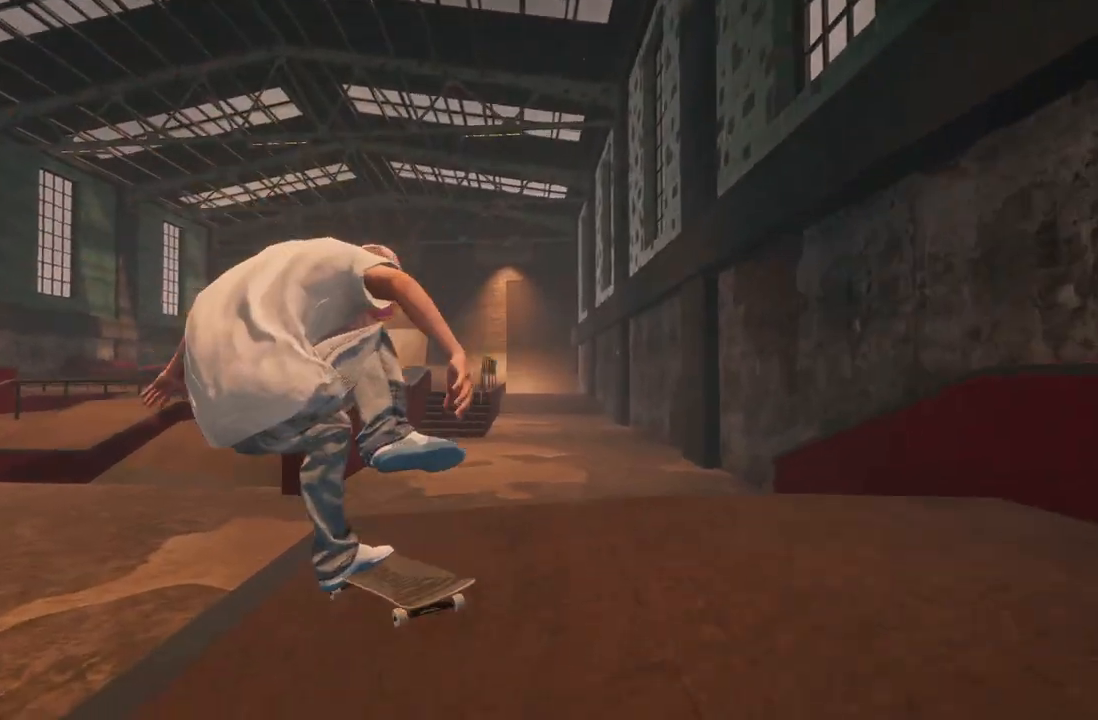
{"dt_ms": 500, "buttons": [], "left_stick": "center", "right_stick": "center"}
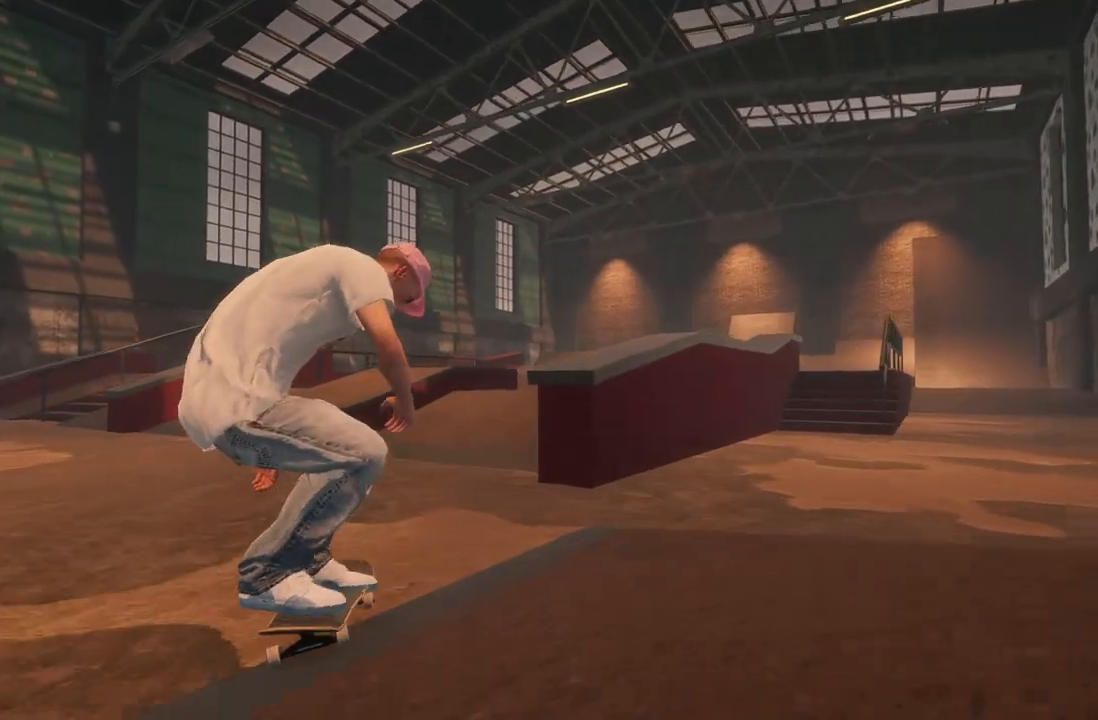
{"dt_ms": 500, "buttons": ["R2"], "left_stick": "center", "right_stick": "center", "events": [[167, "R2", "down"], [267, "A", "down"], [467, "A", "up"]]}
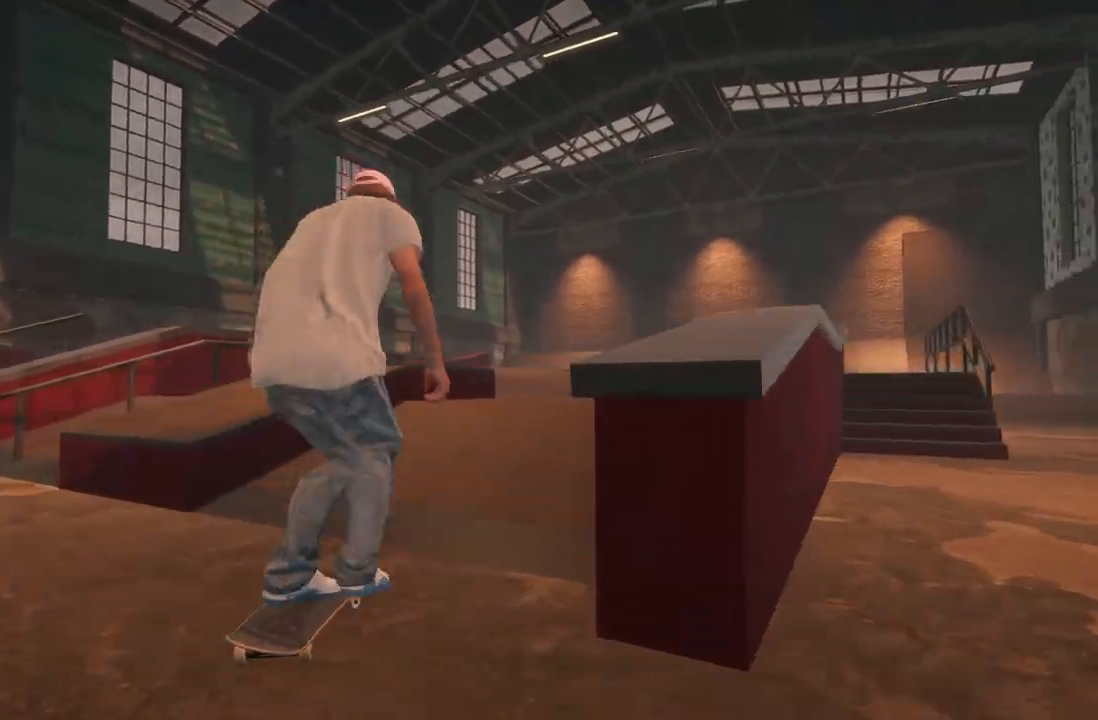
{"dt_ms": 500, "buttons": [], "left_stick": "center", "right_stick": "center", "events": [[83, "R2", "up"]]}
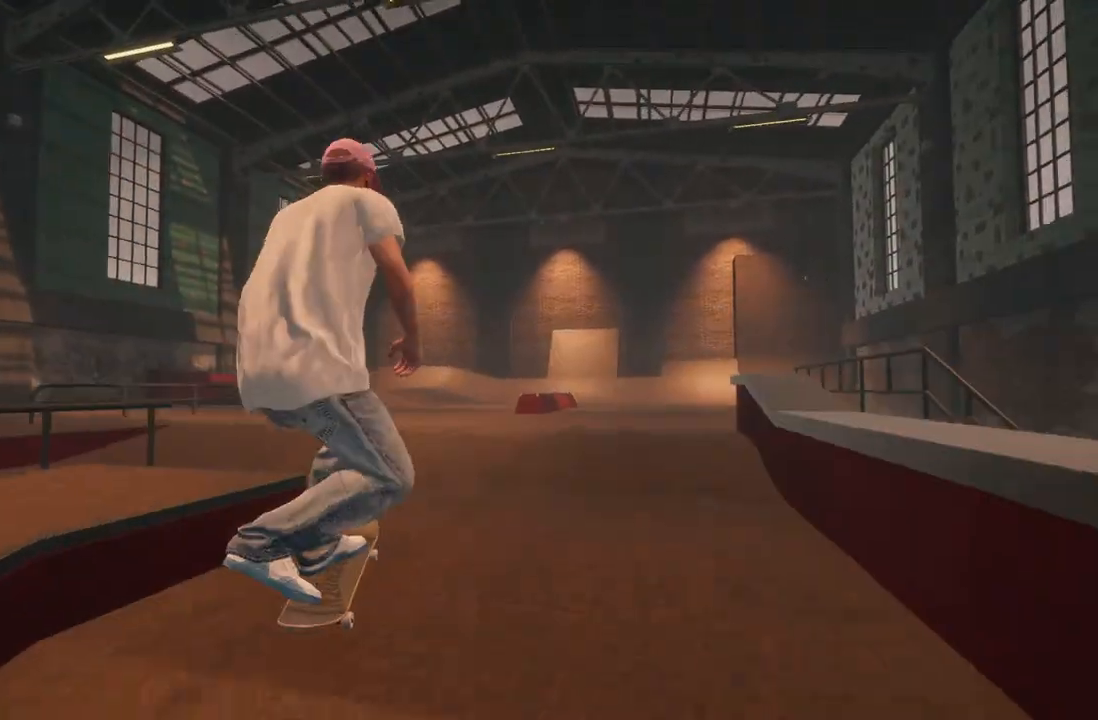
{"dt_ms": 500, "buttons": [], "left_stick": "center", "right_stick": "center", "events": []}
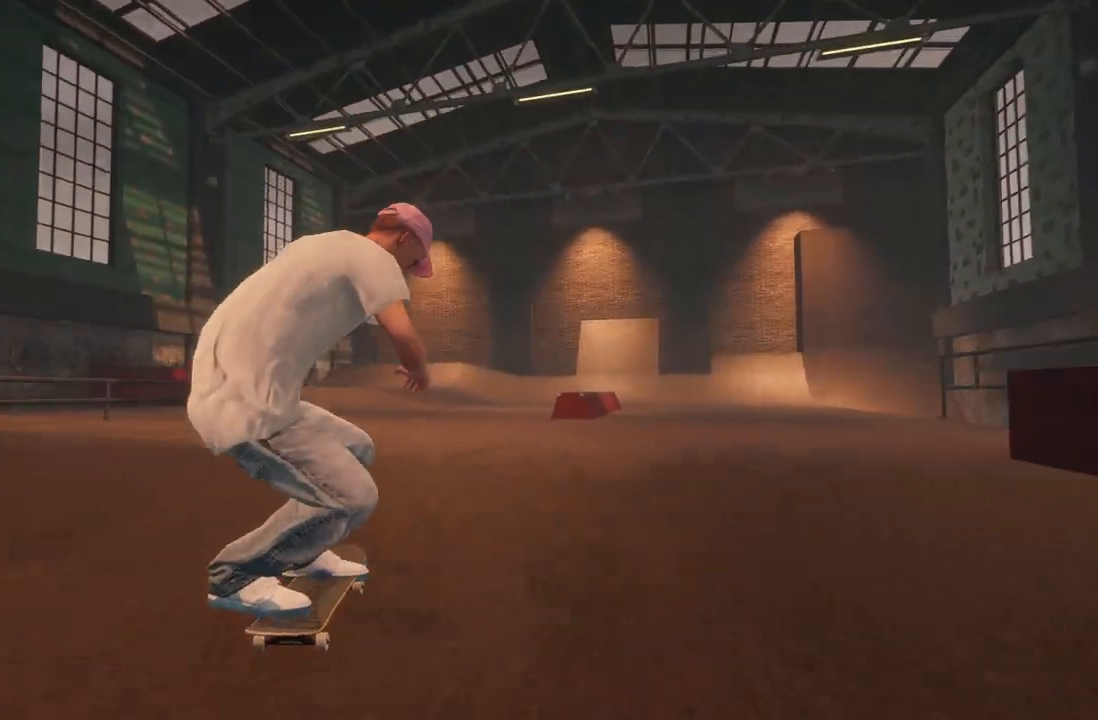
{"dt_ms": 500, "buttons": [], "left_stick": "center", "right_stick": "center", "events": [[250, "R2", "down"], [467, "R2", "up"]]}
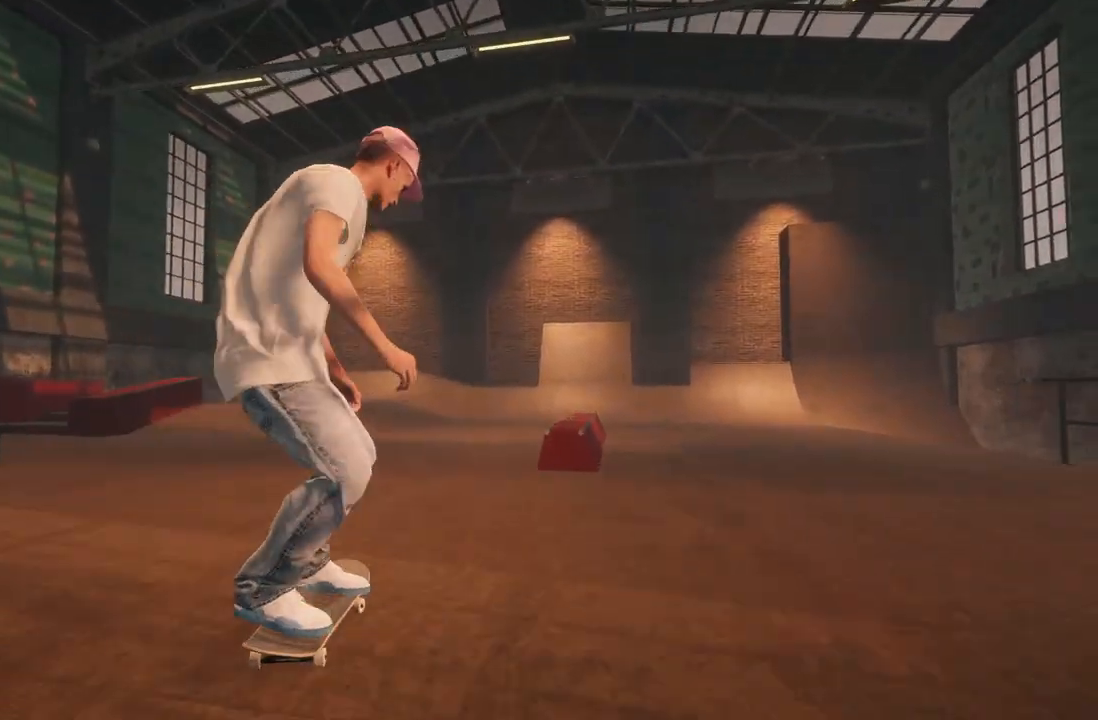
{"dt_ms": 500, "buttons": [], "left_stick": "center", "right_stick": "center", "events": [[117, "R2", "down"], [467, "R2", "up"]]}
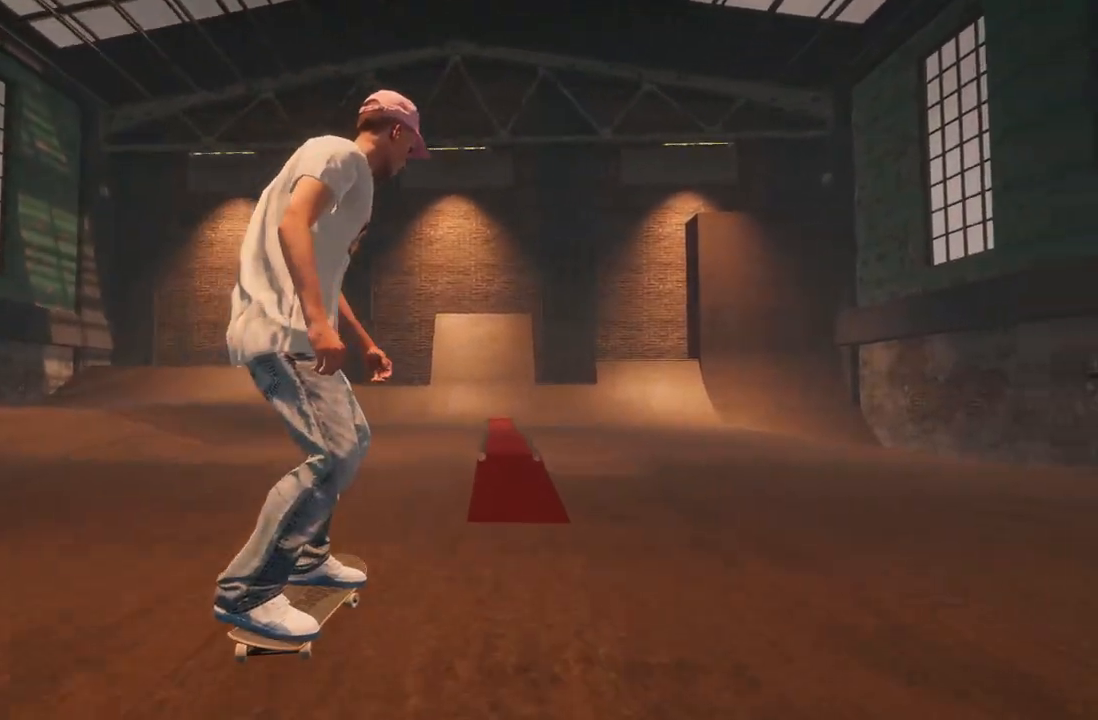
{"dt_ms": 500, "buttons": ["R2"], "left_stick": "up", "right_stick": "up", "events": [[50, "right_stick", "down"], [117, "left_stick", "down"], [217, "right_stick", "center"], [233, "left_stick", "center"], [333, "R2", "down"], [367, "right_stick", "up"], [417, "left_stick", "up"]]}
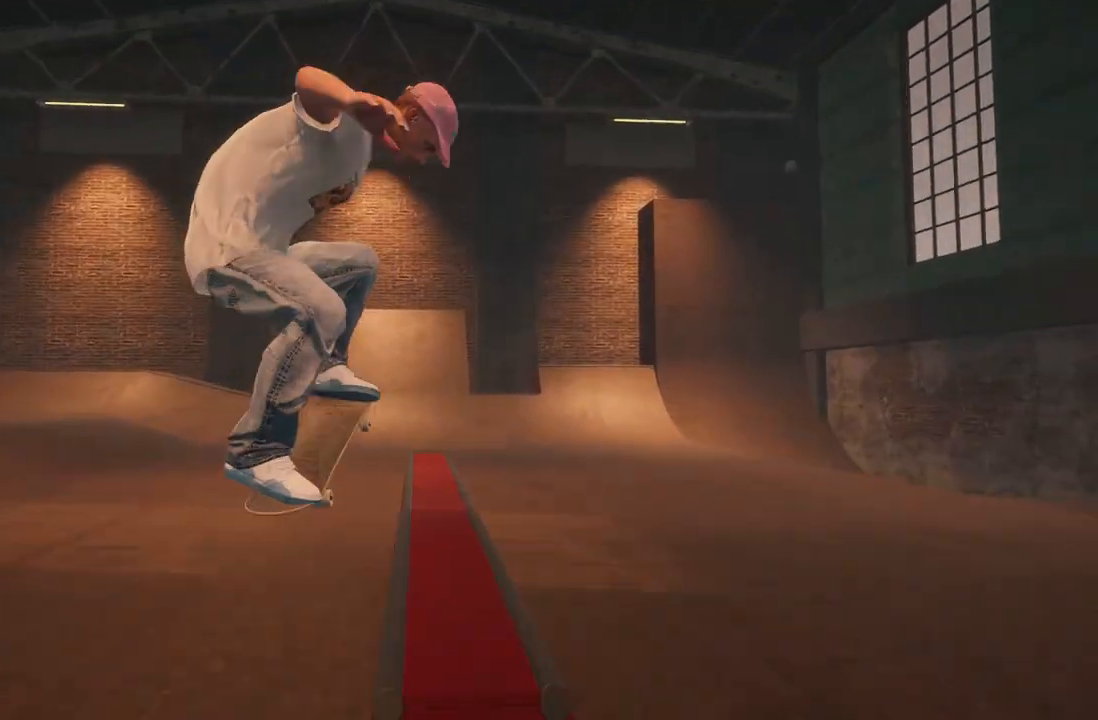
{"dt_ms": 500, "buttons": [], "left_stick": "up-right", "right_stick": "up", "events": [[50, "R2", "up"], [383, "left_stick", "up-right"]]}
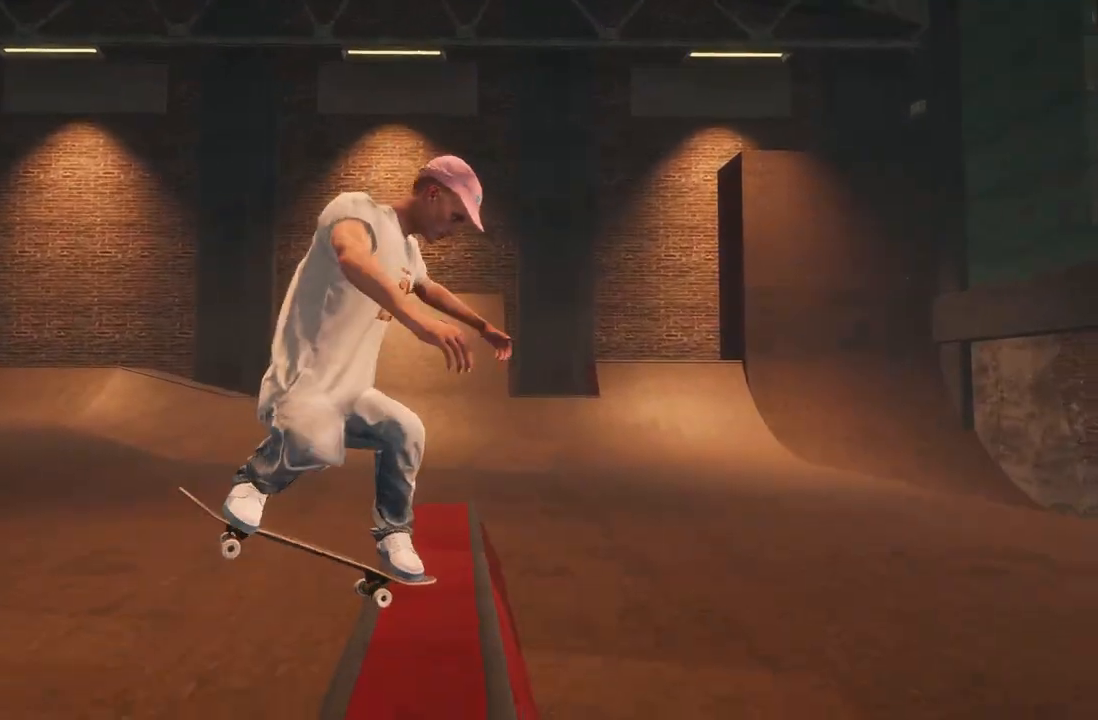
{"dt_ms": 500, "buttons": ["L2"], "left_stick": "up-right", "right_stick": "center", "events": [[267, "L2", "down"], [417, "L3", "down"], [433, "right_stick", "center"], [483, "L3", "up"]]}
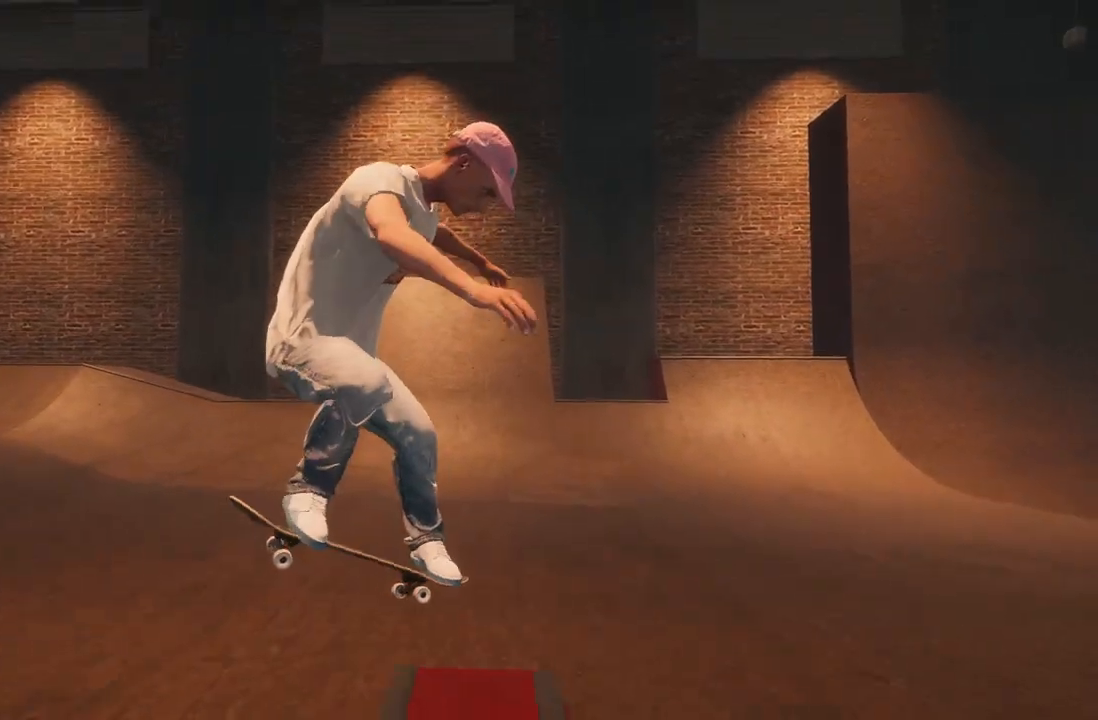
{"dt_ms": 500, "buttons": ["A"], "left_stick": "center", "right_stick": "center", "events": [[67, "left_stick", "center"], [150, "L2", "up"], [450, "A", "down"]]}
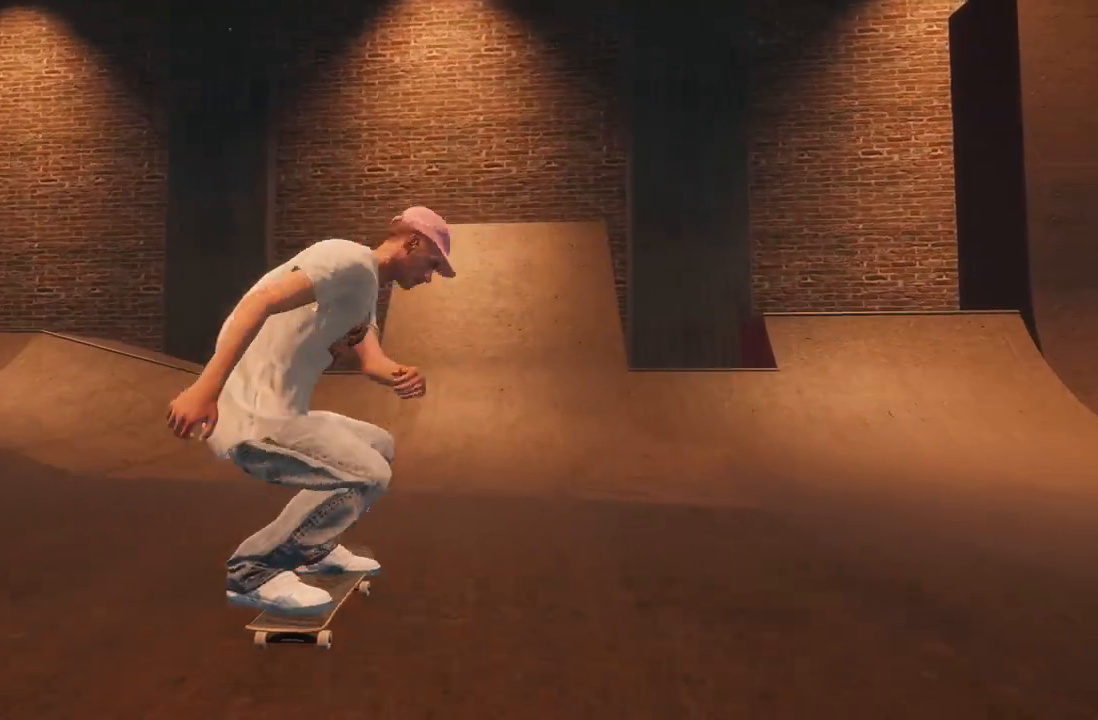
{"dt_ms": 500, "buttons": [], "left_stick": "center", "right_stick": "center", "events": [[317, "L2", "down"], [383, "A", "up"], [500, "L2", "up"]]}
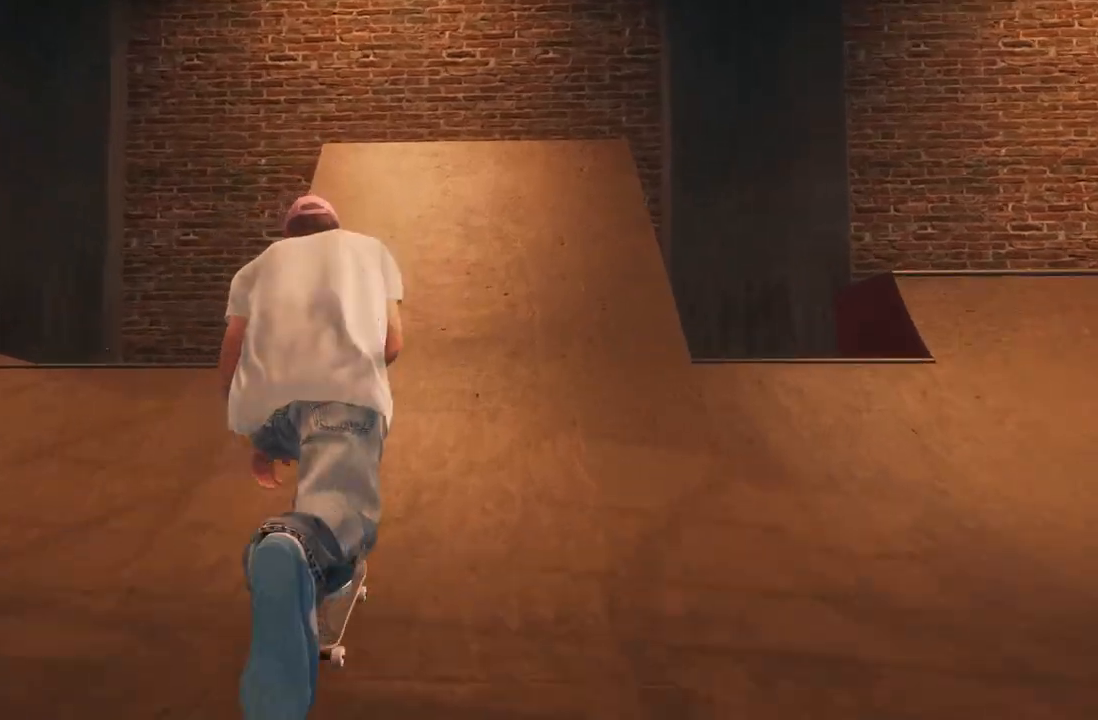
{"dt_ms": 500, "buttons": ["L2"], "left_stick": "left", "right_stick": "center", "events": [[117, "right_stick", "down"], [167, "L2", "down"], [167, "left_stick", "down-right"], [450, "right_stick", "center"], [467, "left_stick", "left"]]}
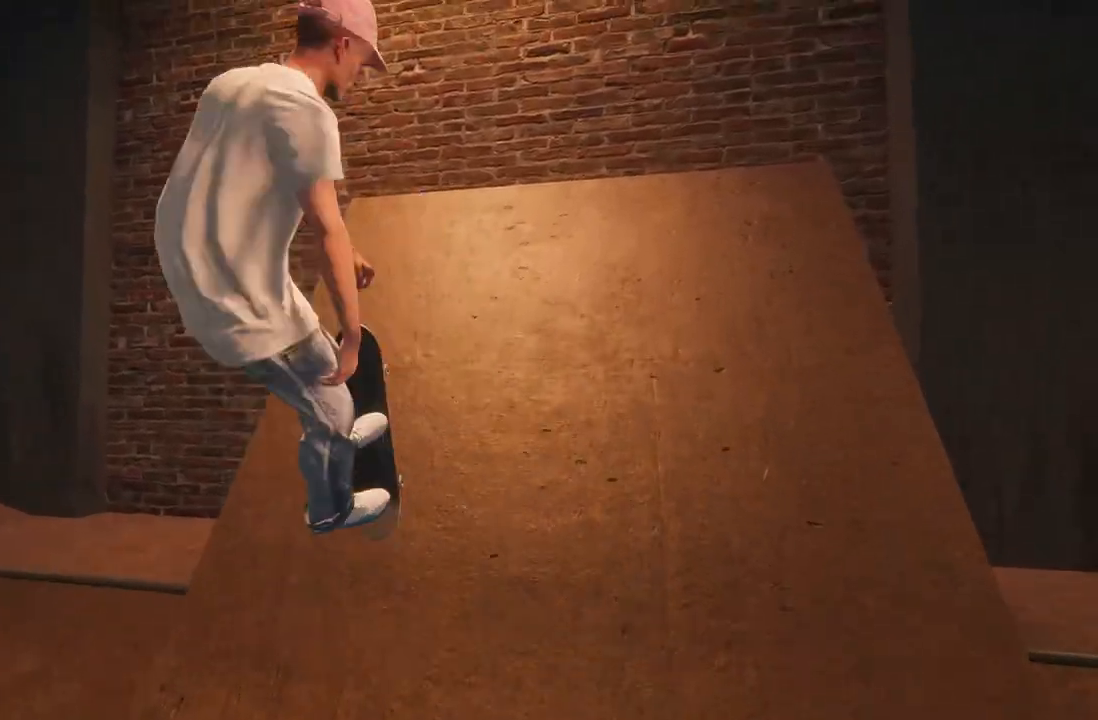
{"dt_ms": 500, "buttons": [], "left_stick": "center", "right_stick": "center", "events": [[50, "left_stick", "center"], [333, "L3", "down"], [333, "left_stick", "up"], [400, "left_stick", "center"], [417, "R3", "down"], [450, "L2", "up"], [467, "L3", "up"], [483, "R3", "up"]]}
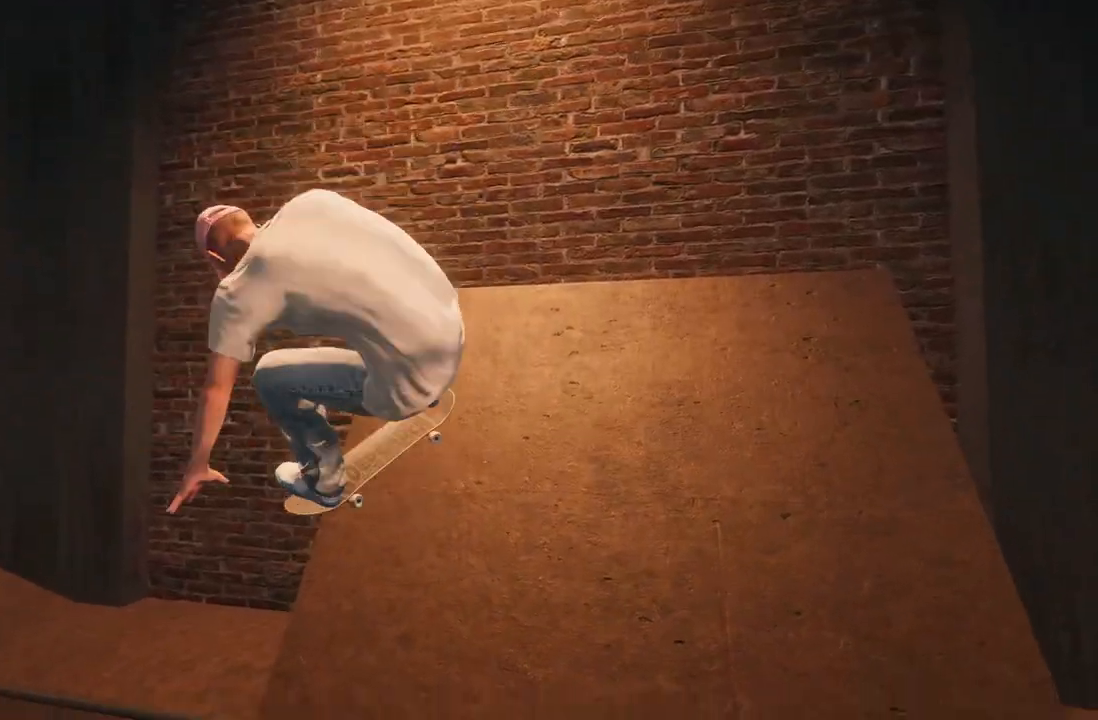
{"dt_ms": 500, "buttons": [], "left_stick": "center", "right_stick": "center", "events": []}
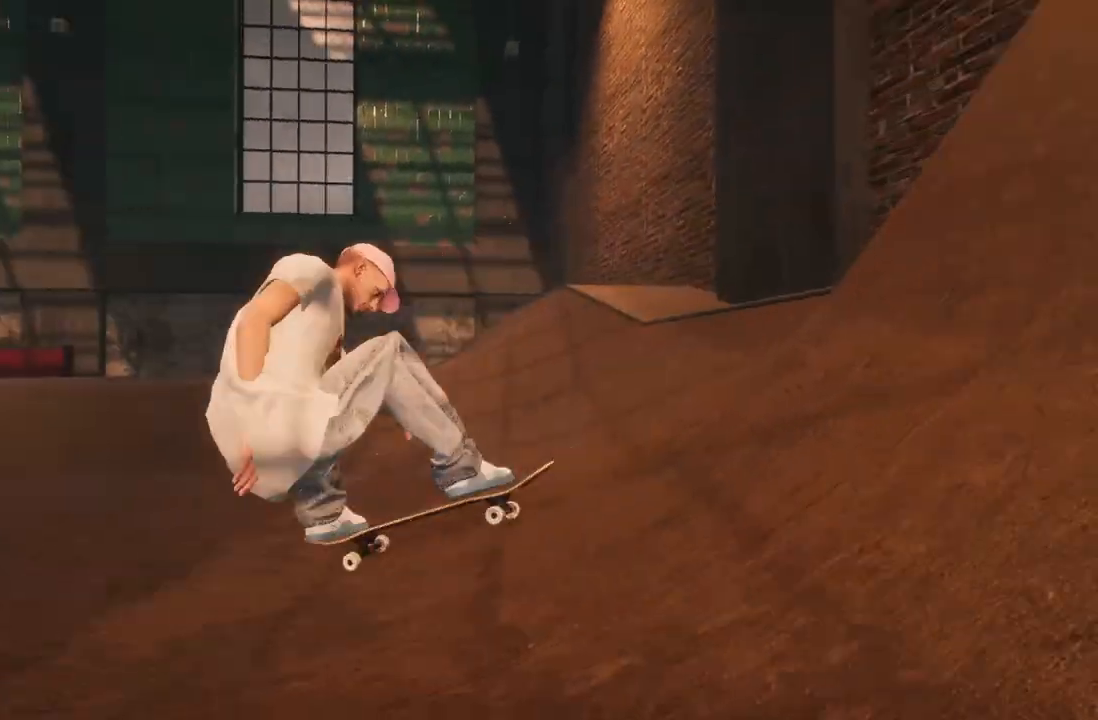
{"dt_ms": 500, "buttons": [], "left_stick": "center", "right_stick": "center", "events": [[67, "L2", "down"], [233, "L2", "up"]]}
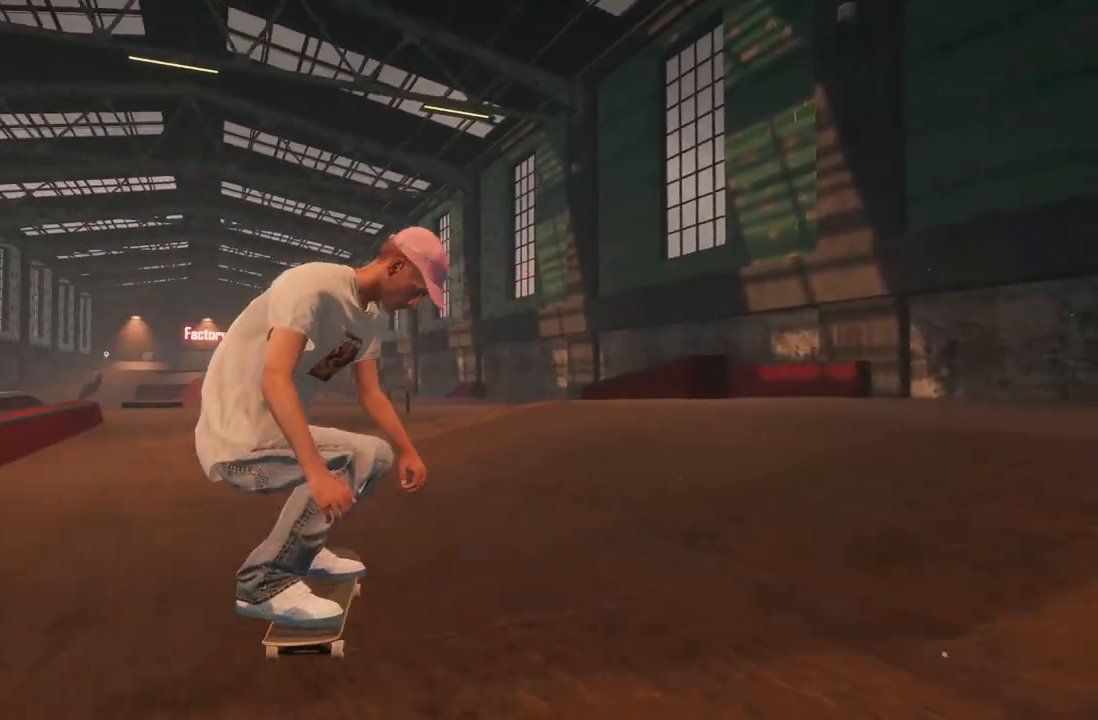
{"dt_ms": 500, "buttons": ["A", "L2"], "left_stick": "center", "right_stick": "center", "events": [[267, "A", "down"], [333, "L2", "down"]]}
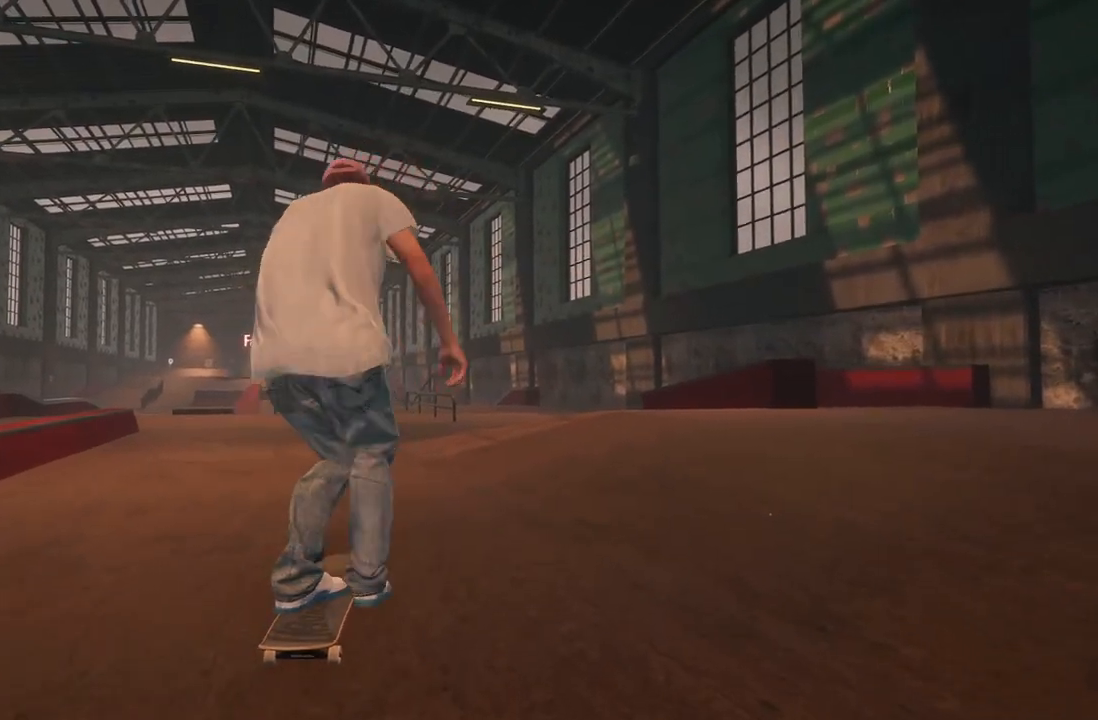
{"dt_ms": 500, "buttons": ["L2"], "left_stick": "center", "right_stick": "center", "events": [[17, "L2", "up"], [83, "A", "up"], [383, "L2", "down"]]}
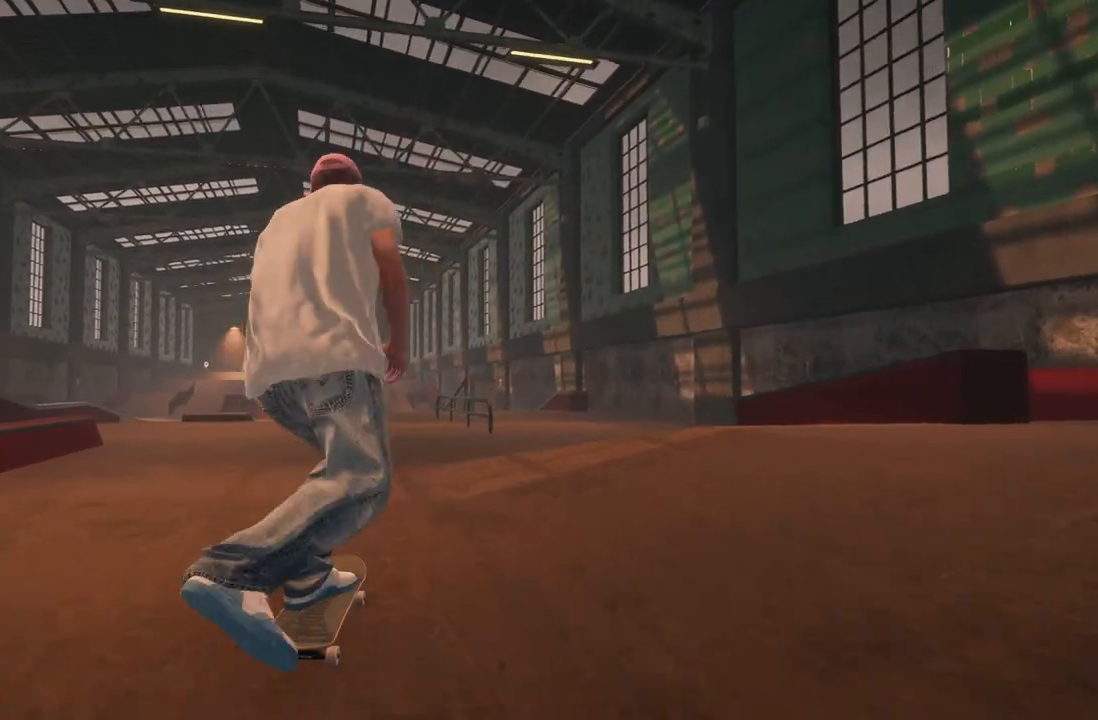
{"dt_ms": 500, "buttons": [], "left_stick": "center", "right_stick": "center", "events": [[150, "L2", "up"]]}
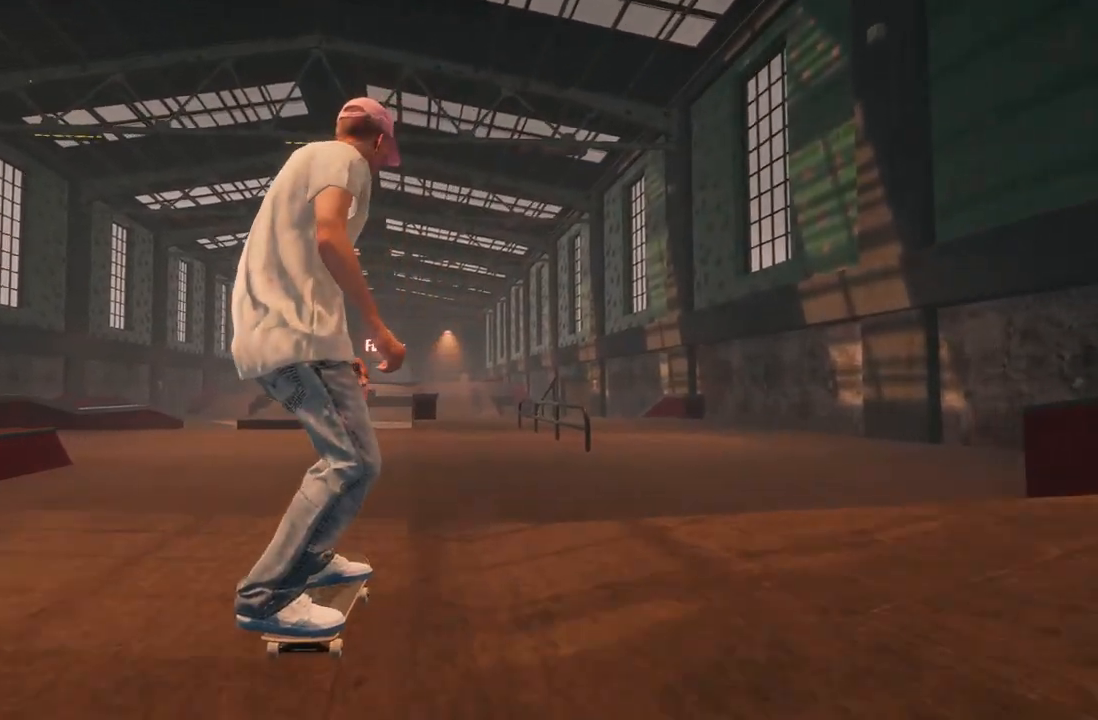
{"dt_ms": 500, "buttons": [], "left_stick": "center", "right_stick": "center", "events": [[33, "R2", "down"], [383, "R2", "up"]]}
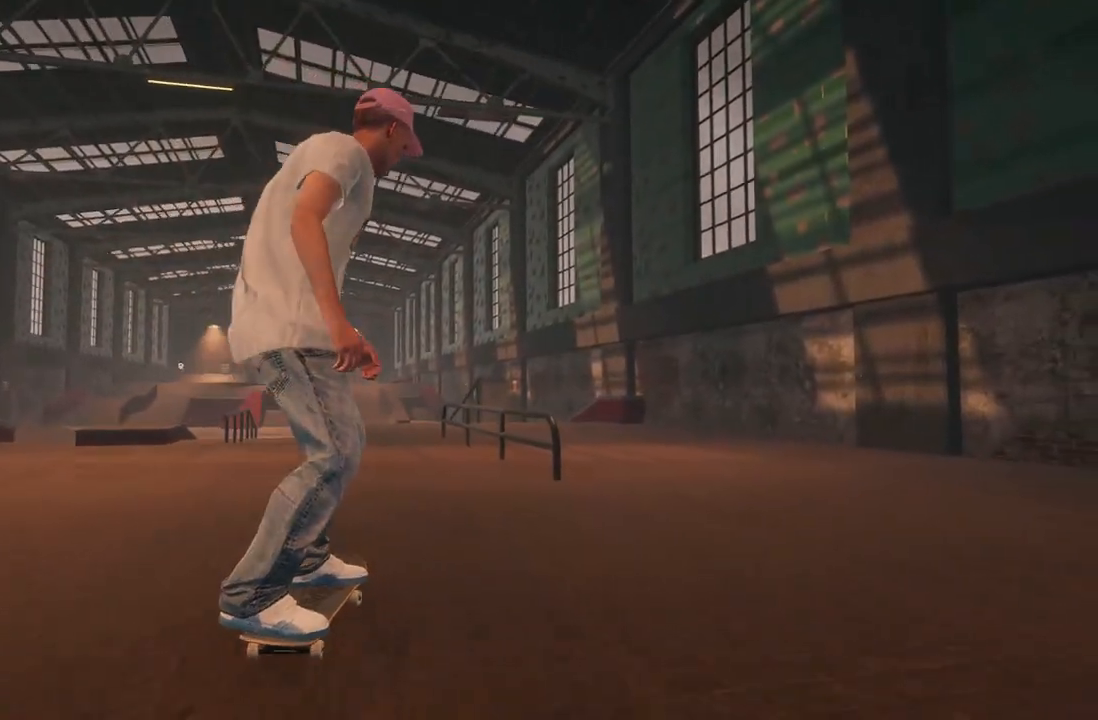
{"dt_ms": 500, "buttons": [], "left_stick": "center", "right_stick": "down", "events": [[150, "R2", "down"], [317, "R2", "up"], [483, "right_stick", "down"]]}
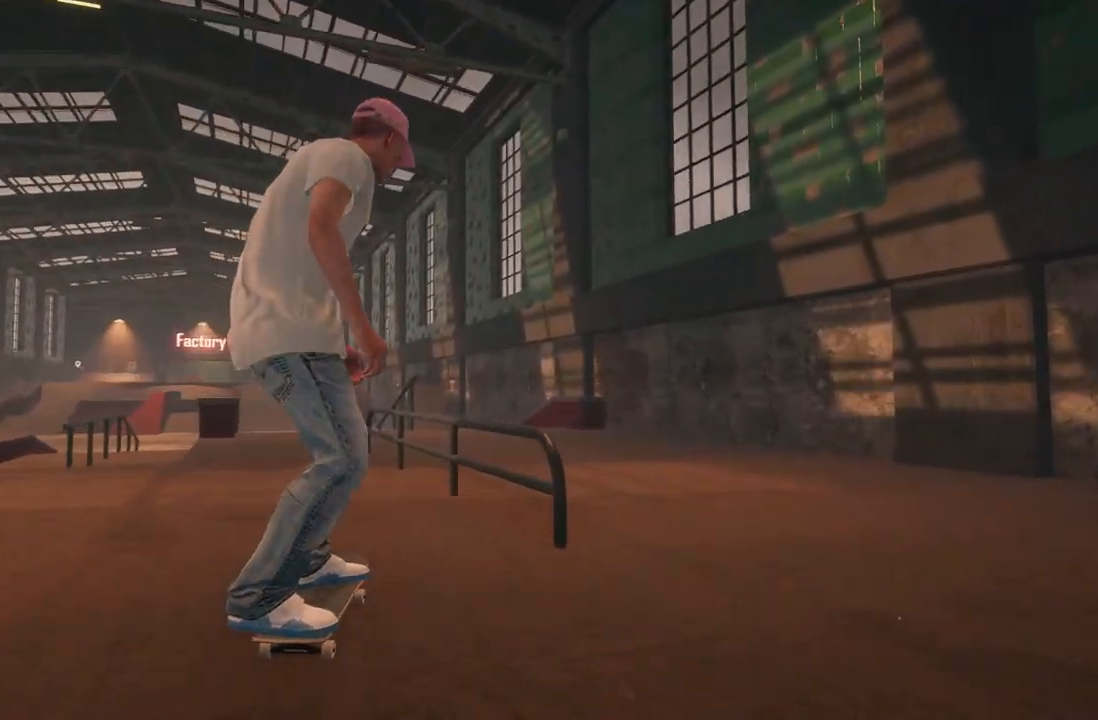
{"dt_ms": 500, "buttons": ["R2"], "left_stick": "down", "right_stick": "down", "events": [[117, "left_stick", "down"], [333, "right_stick", "center"], [350, "left_stick", "center"], [433, "R2", "down"], [450, "right_stick", "down"], [483, "left_stick", "down"]]}
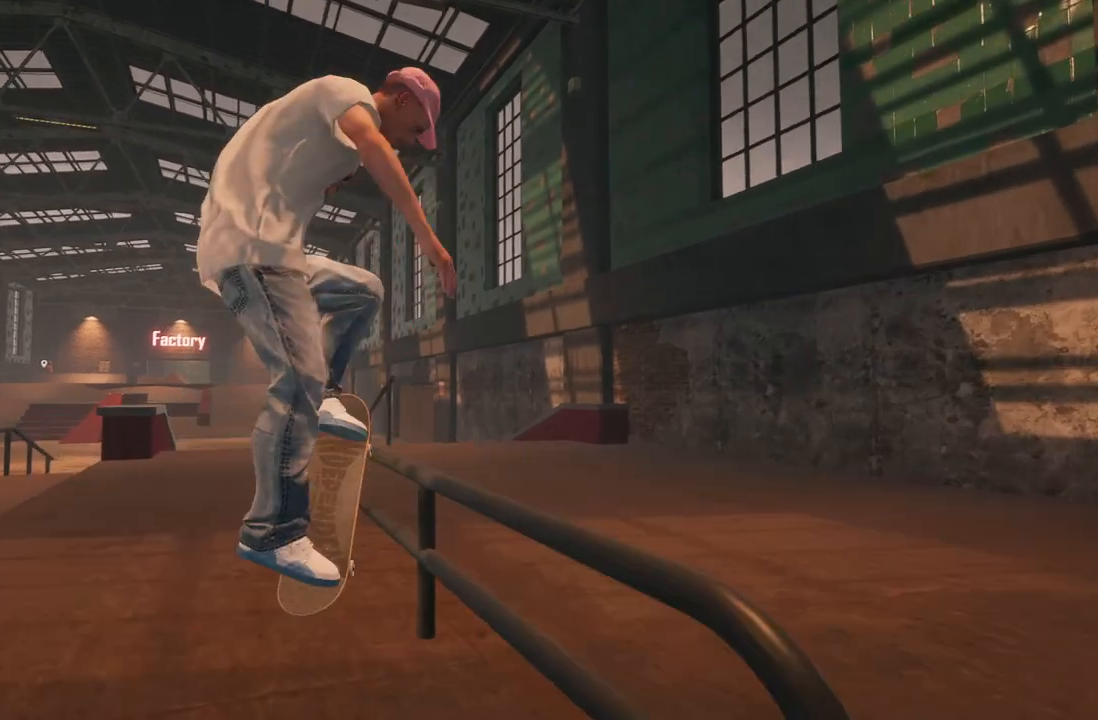
{"dt_ms": 500, "buttons": [], "left_stick": "down-right", "right_stick": "down", "events": [[133, "left_stick", "down-right"], [250, "R2", "up"]]}
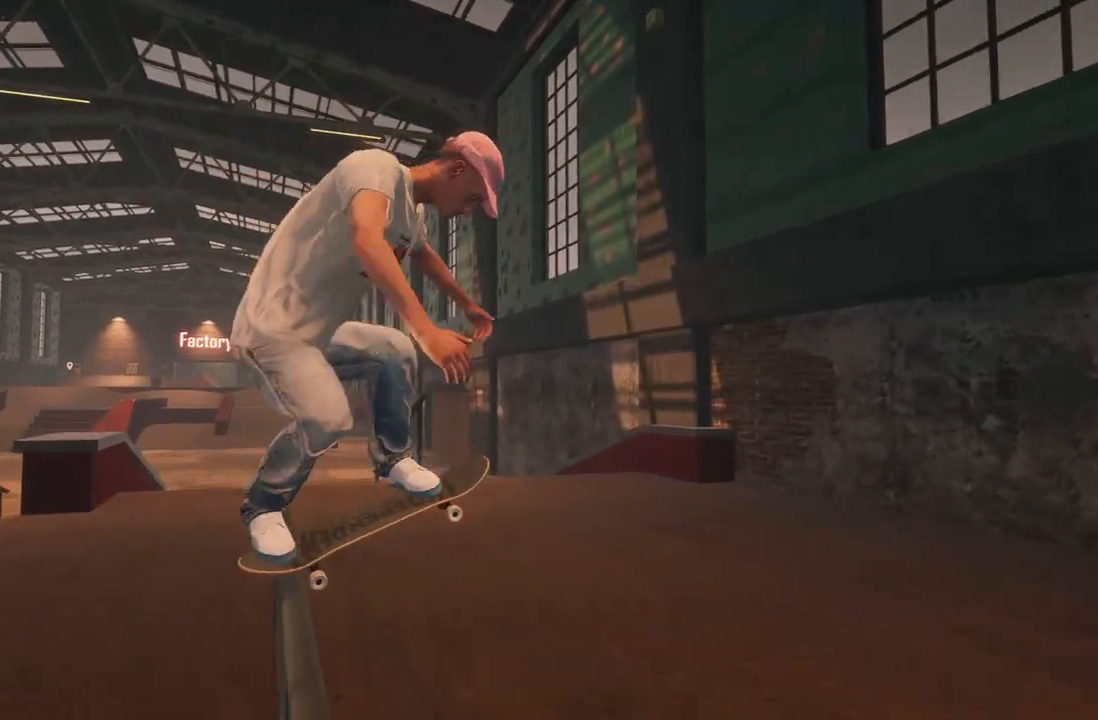
{"dt_ms": 500, "buttons": ["R2", "R3"], "left_stick": "down-right", "right_stick": "down", "events": [[350, "R2", "down"], [483, "R3", "down"]]}
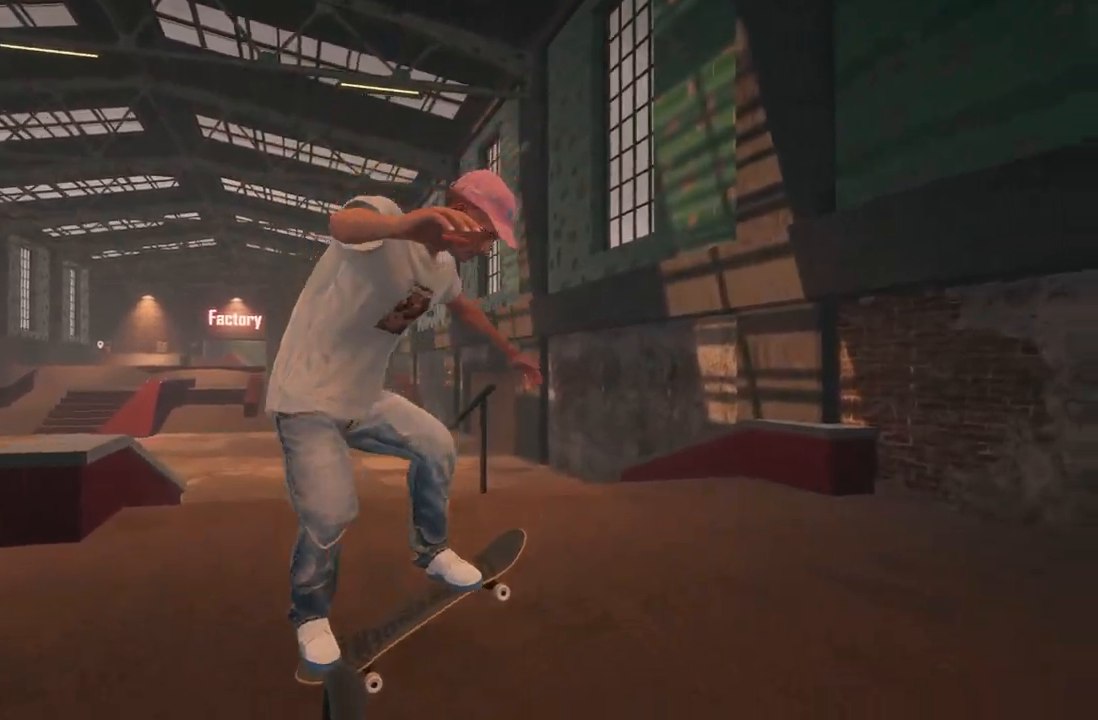
{"dt_ms": 500, "buttons": [], "left_stick": "center", "right_stick": "center", "events": [[50, "right_stick", "down-left"], [83, "R3", "up"], [100, "left_stick", "right"], [367, "R2", "up"], [400, "right_stick", "center"], [417, "left_stick", "center"]]}
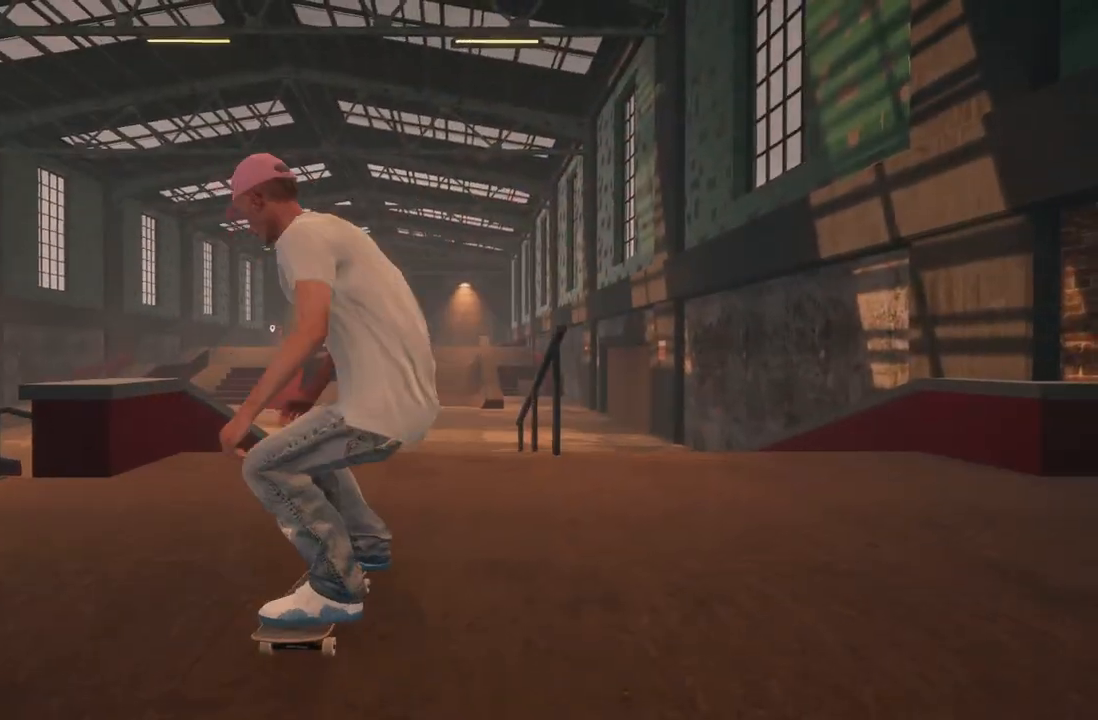
{"dt_ms": 500, "buttons": ["R2"], "left_stick": "center", "right_stick": "center", "events": [[467, "R2", "down"]]}
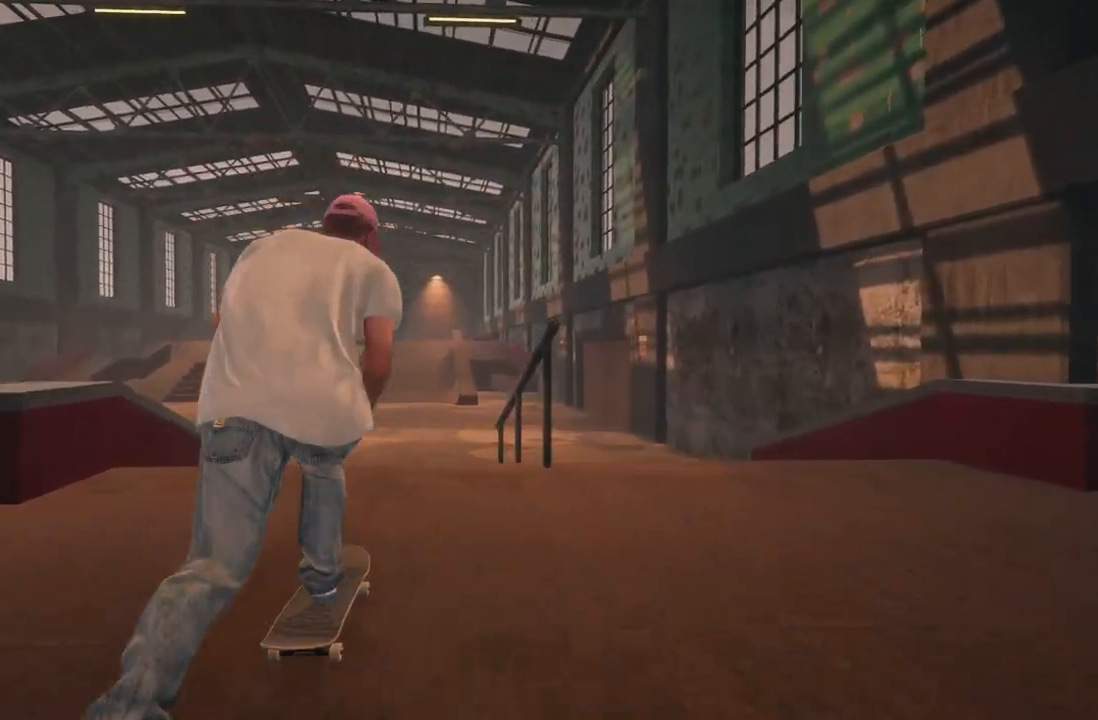
{"dt_ms": 500, "buttons": [], "left_stick": "center", "right_stick": "up", "events": [[233, "R2", "up"], [283, "R2", "down"], [483, "R2", "up"], [500, "right_stick", "up"]]}